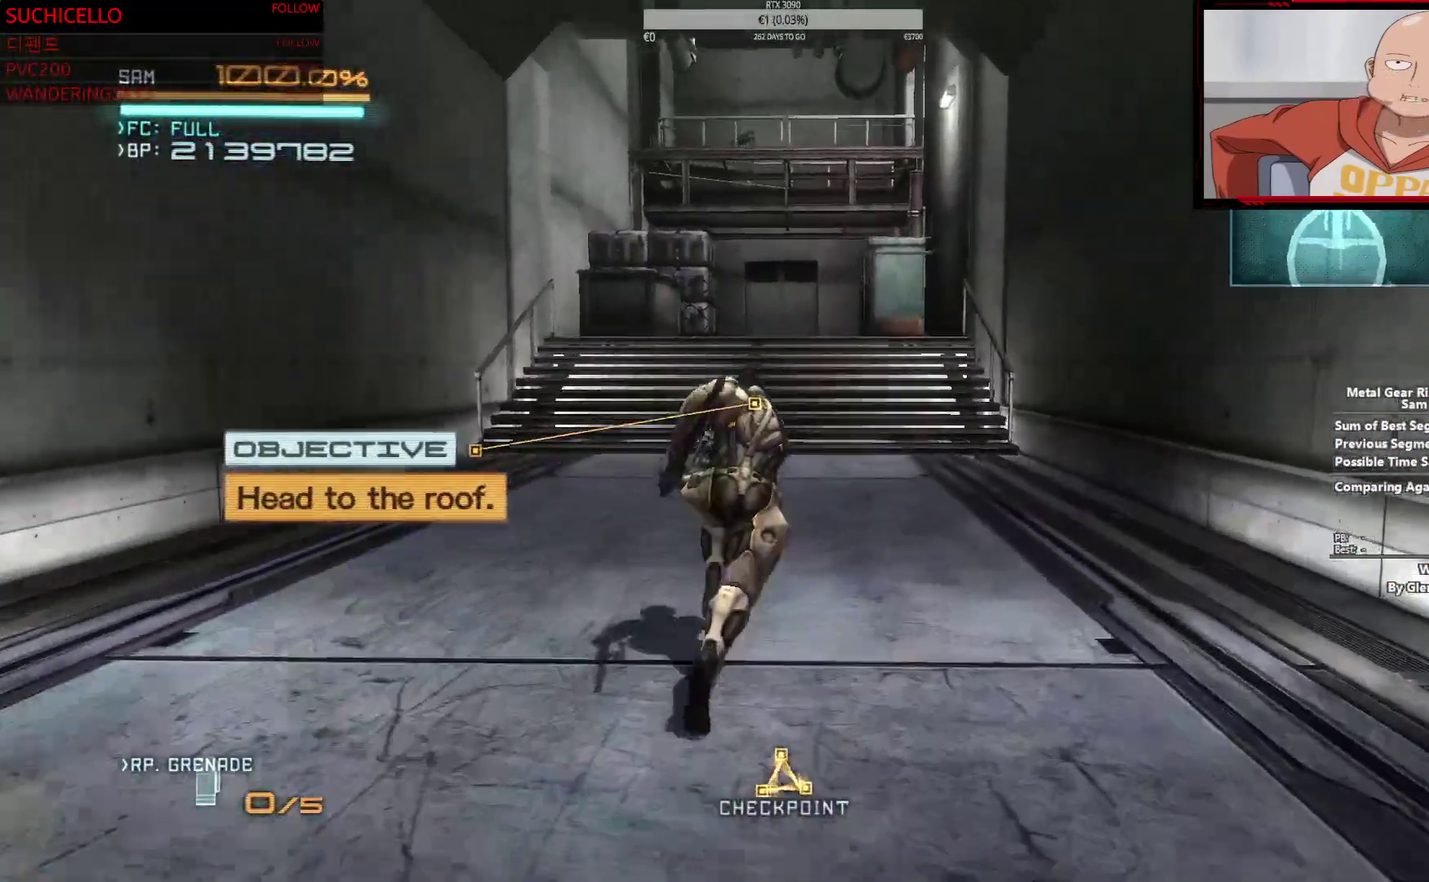
Gameplay with a controller (PlayStation layout); each line is a JSON object with the inputs held at the frame after it. "events" lists button and stick changes between this image and that frame as [ms after this image, input, new state], when the widget could be followed in between. This overlay highlights the sticks when they move; stick clicks (L3 R3) are not distinguishable. Not read: CIRCLE DPAD_DOWN DPAD_LEFT DPAD_RIGHT DPAD_UP HOME L1 R1 SELECT START TOUCHPAD TRIANGLE.
{"buttons": ["R2"], "left_stick": "up", "right_stick": "center", "events": [[67, "right_stick", "right"], [250, "right_stick", "center"]]}
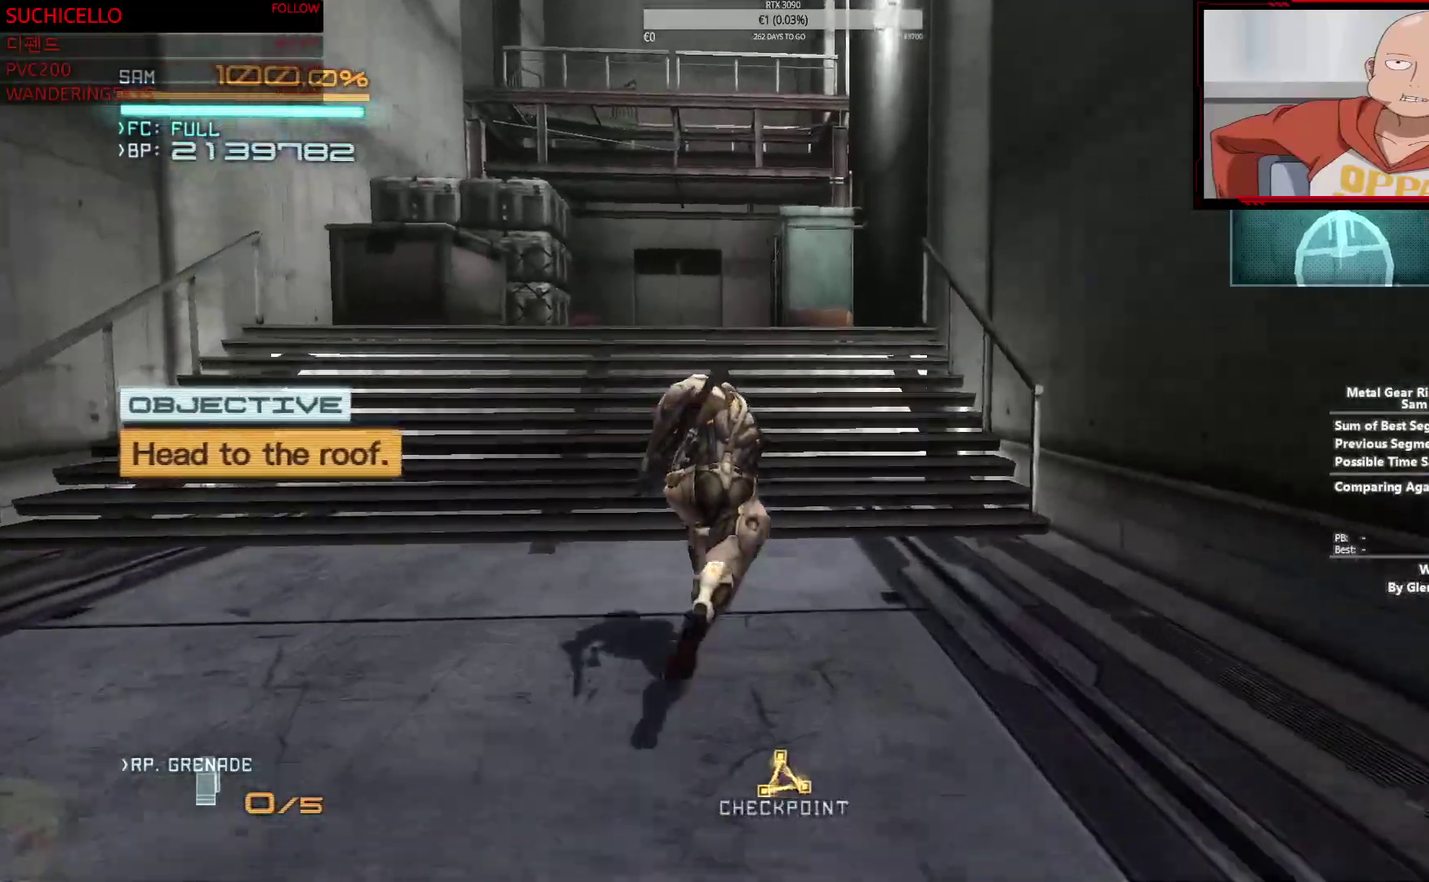
{"buttons": ["R2"], "left_stick": "up", "right_stick": "center", "events": []}
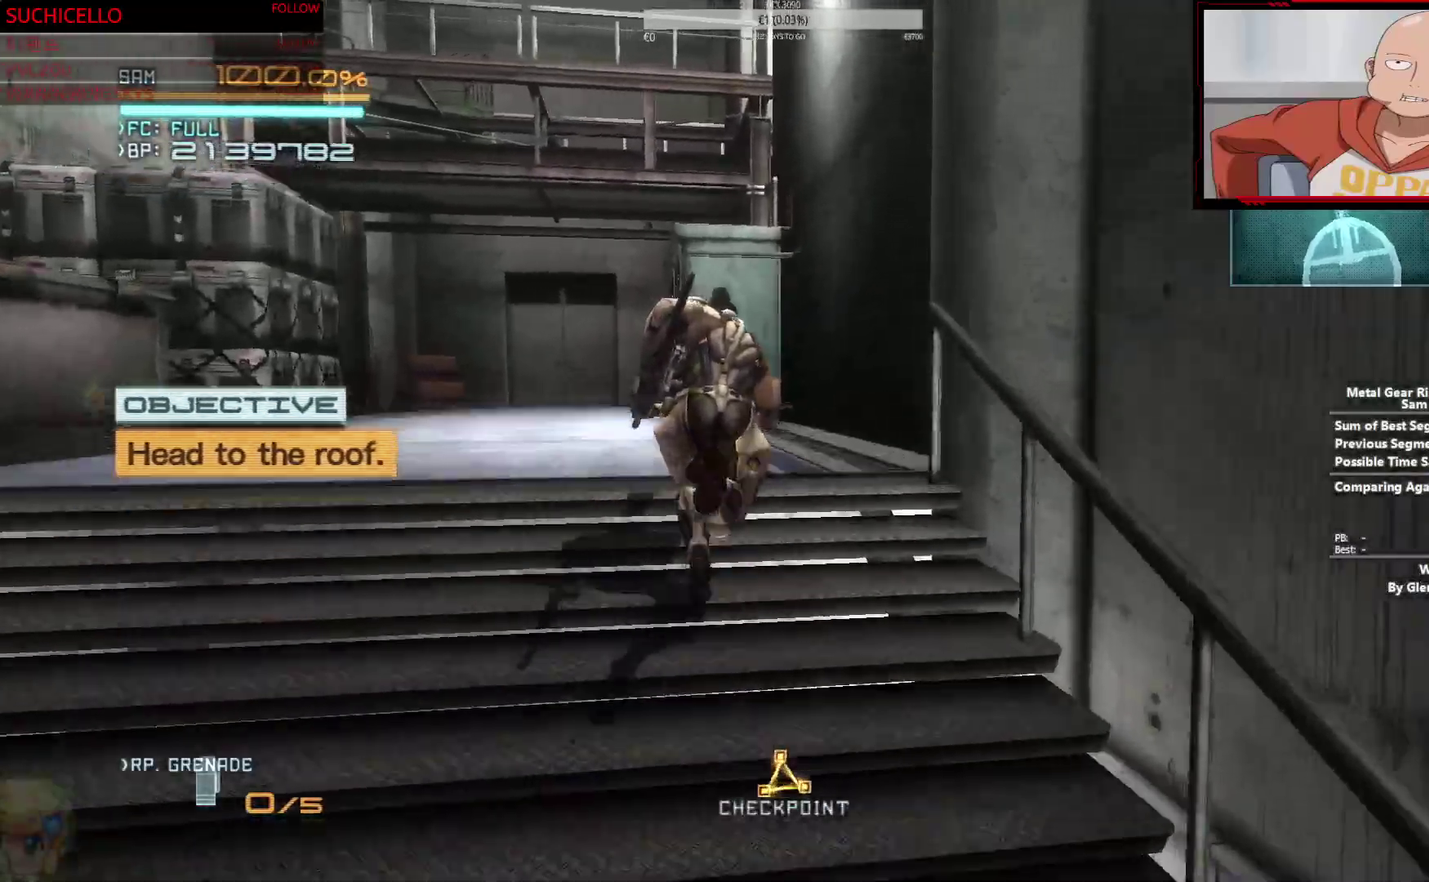
{"buttons": ["R2"], "left_stick": "up", "right_stick": "center", "events": []}
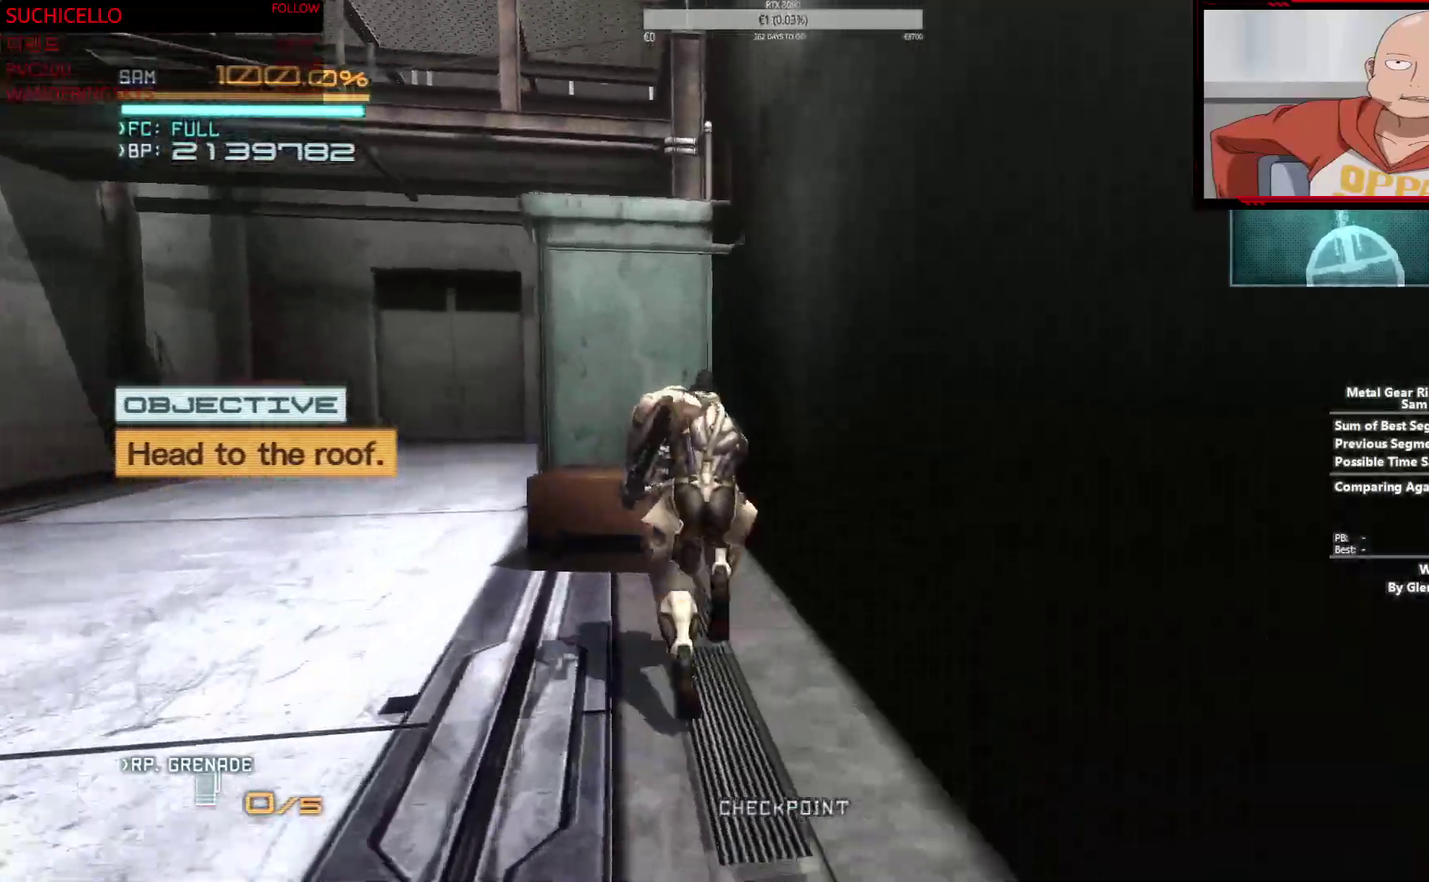
{"buttons": ["R2"], "left_stick": "up", "right_stick": "center", "events": [[133, "CROSS", "down"], [483, "CROSS", "up"]]}
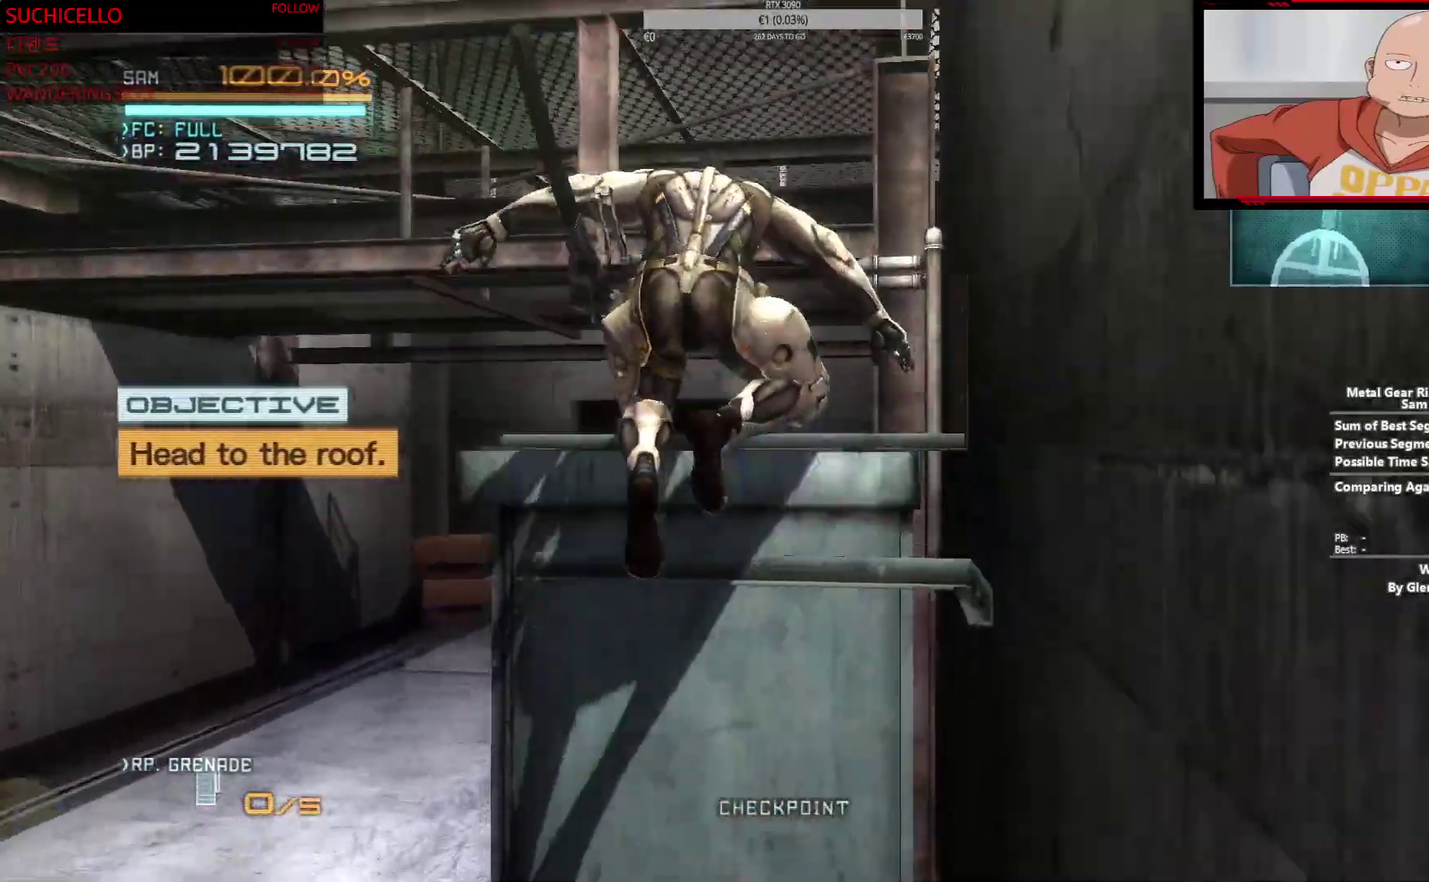
{"buttons": ["R2"], "left_stick": "up", "right_stick": "center"}
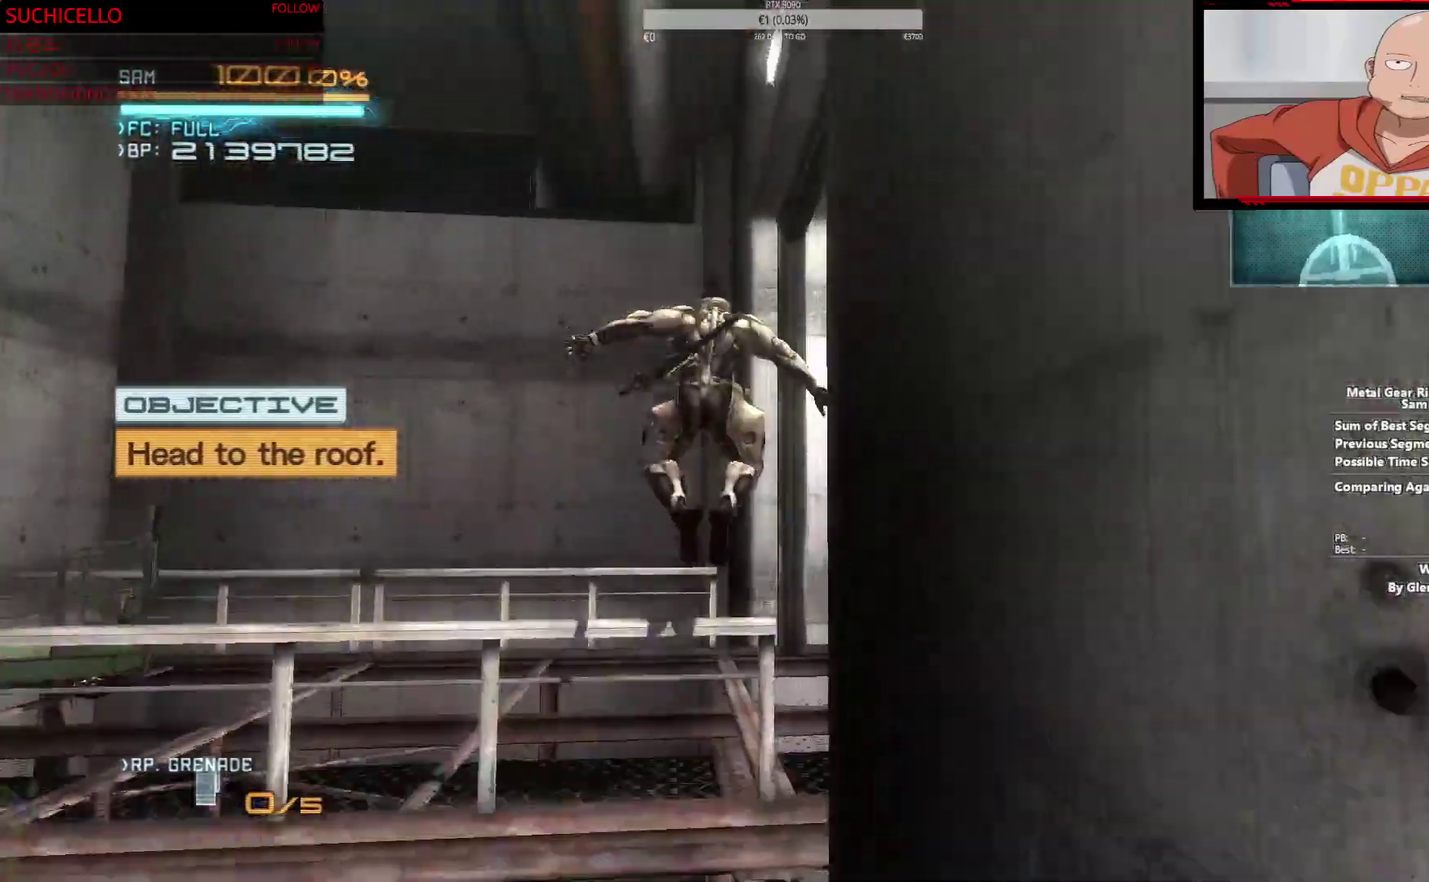
{"buttons": ["R2"], "left_stick": "up-right", "right_stick": "center"}
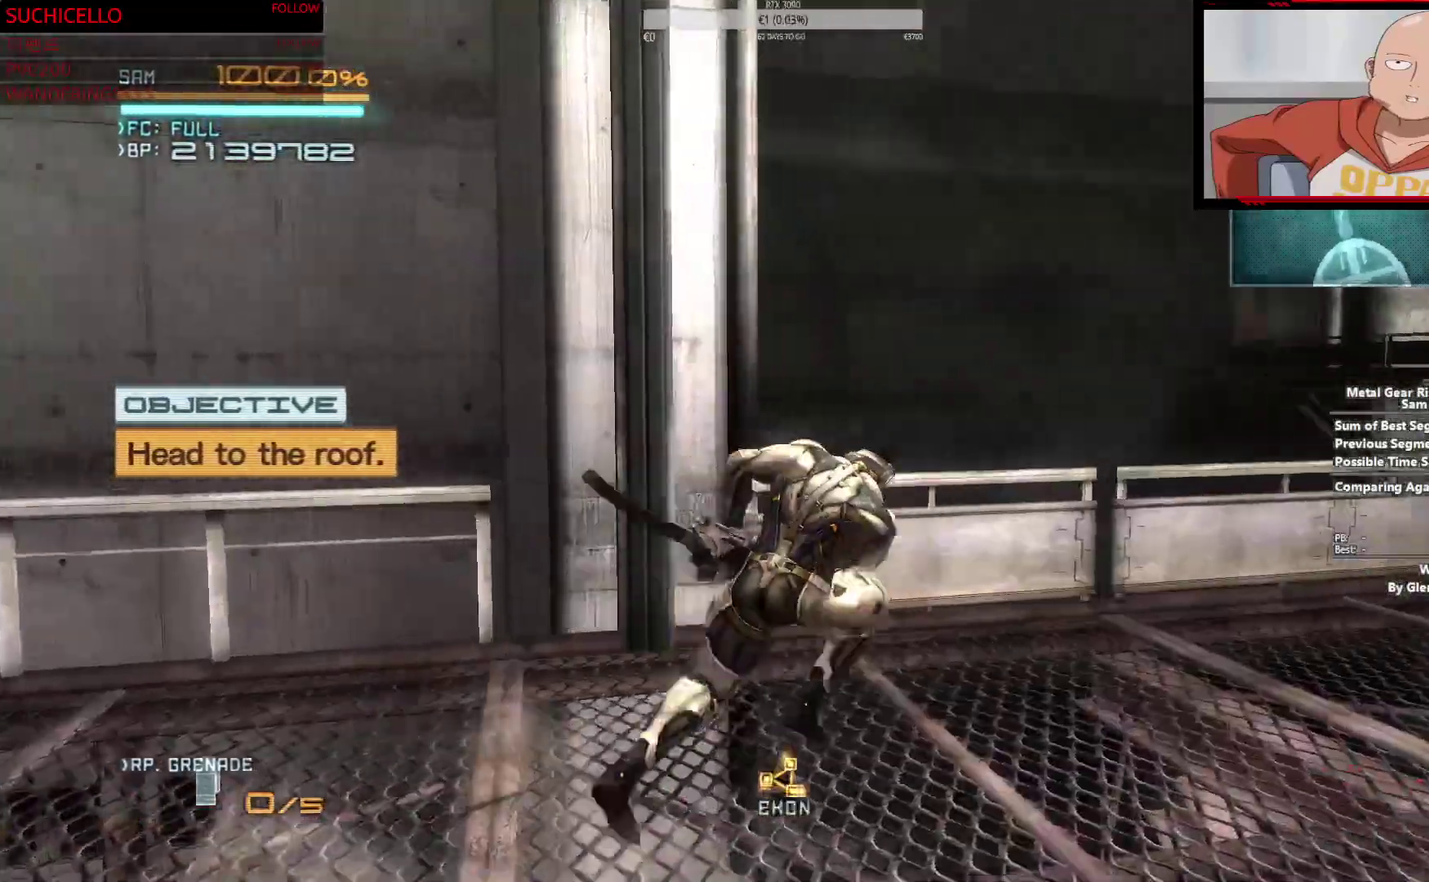
{"buttons": ["R2"], "left_stick": "up-right", "right_stick": "center"}
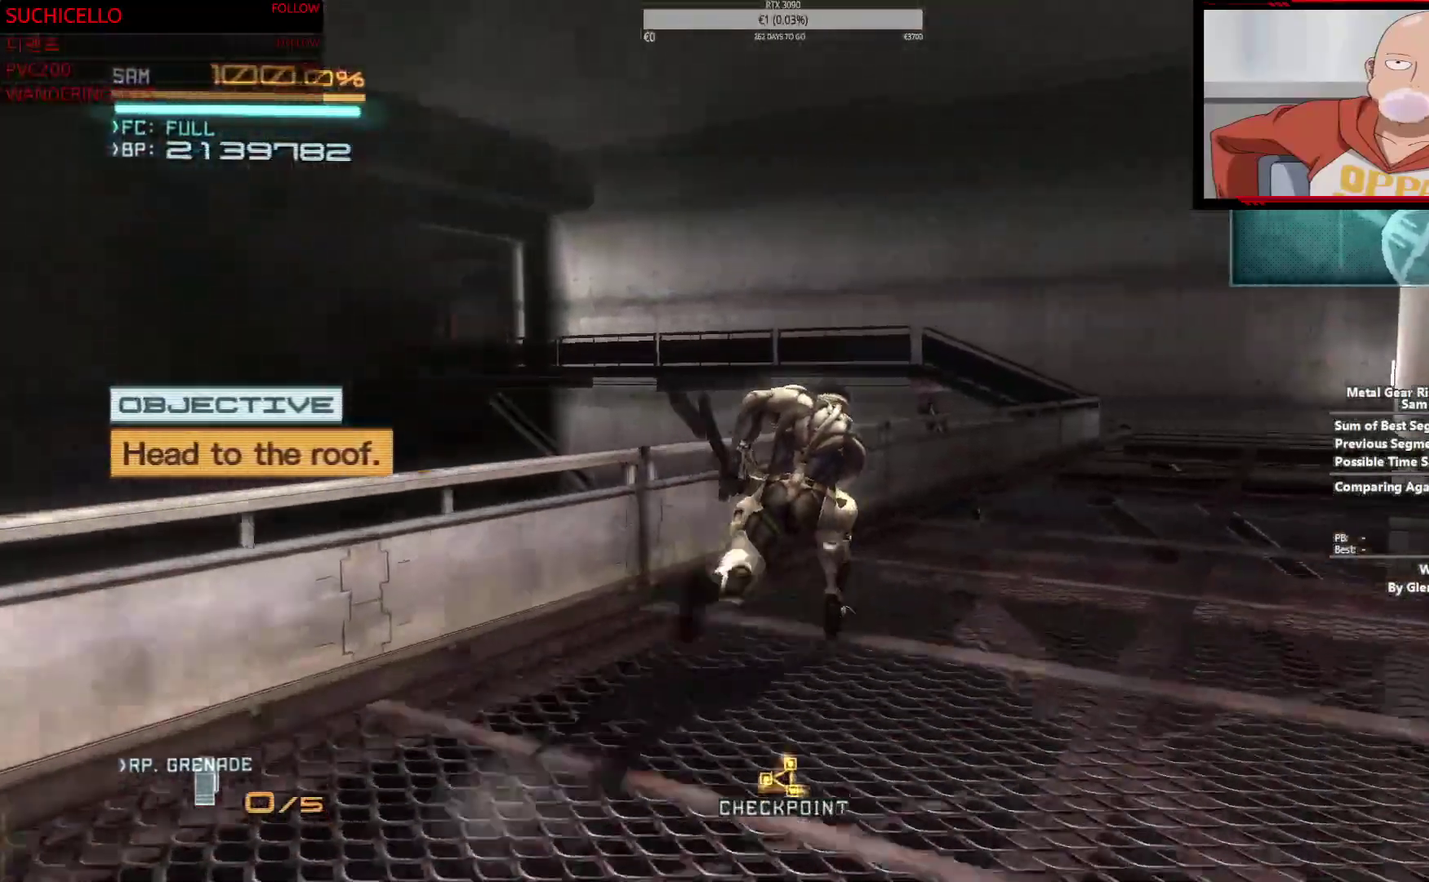
{"buttons": ["R2"], "left_stick": "up", "right_stick": "left", "events": [[250, "left_stick", "up"], [267, "right_stick", "left"]]}
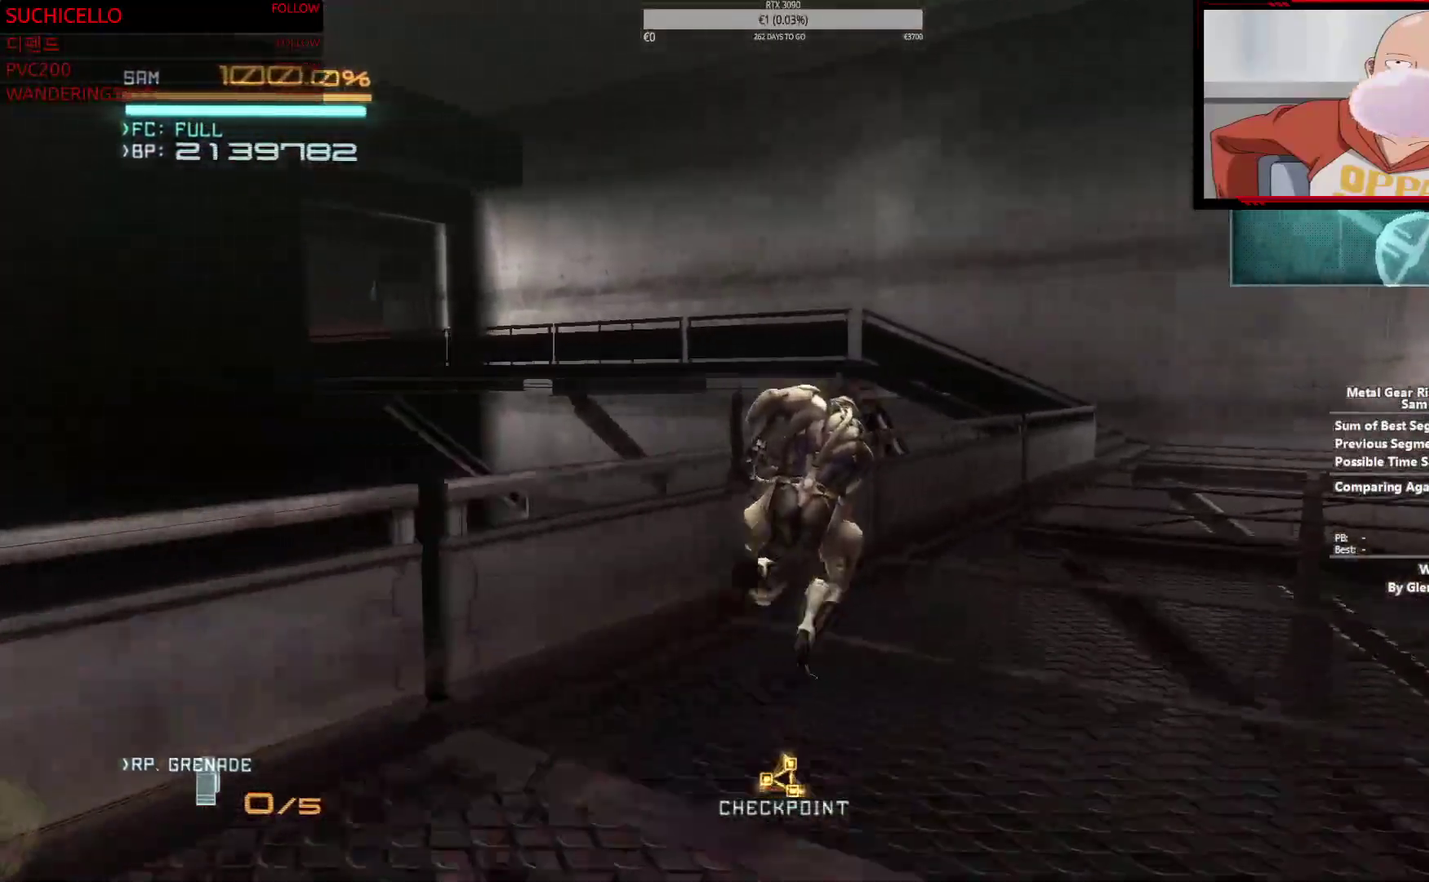
{"buttons": ["R2"], "left_stick": "up-right", "right_stick": "left"}
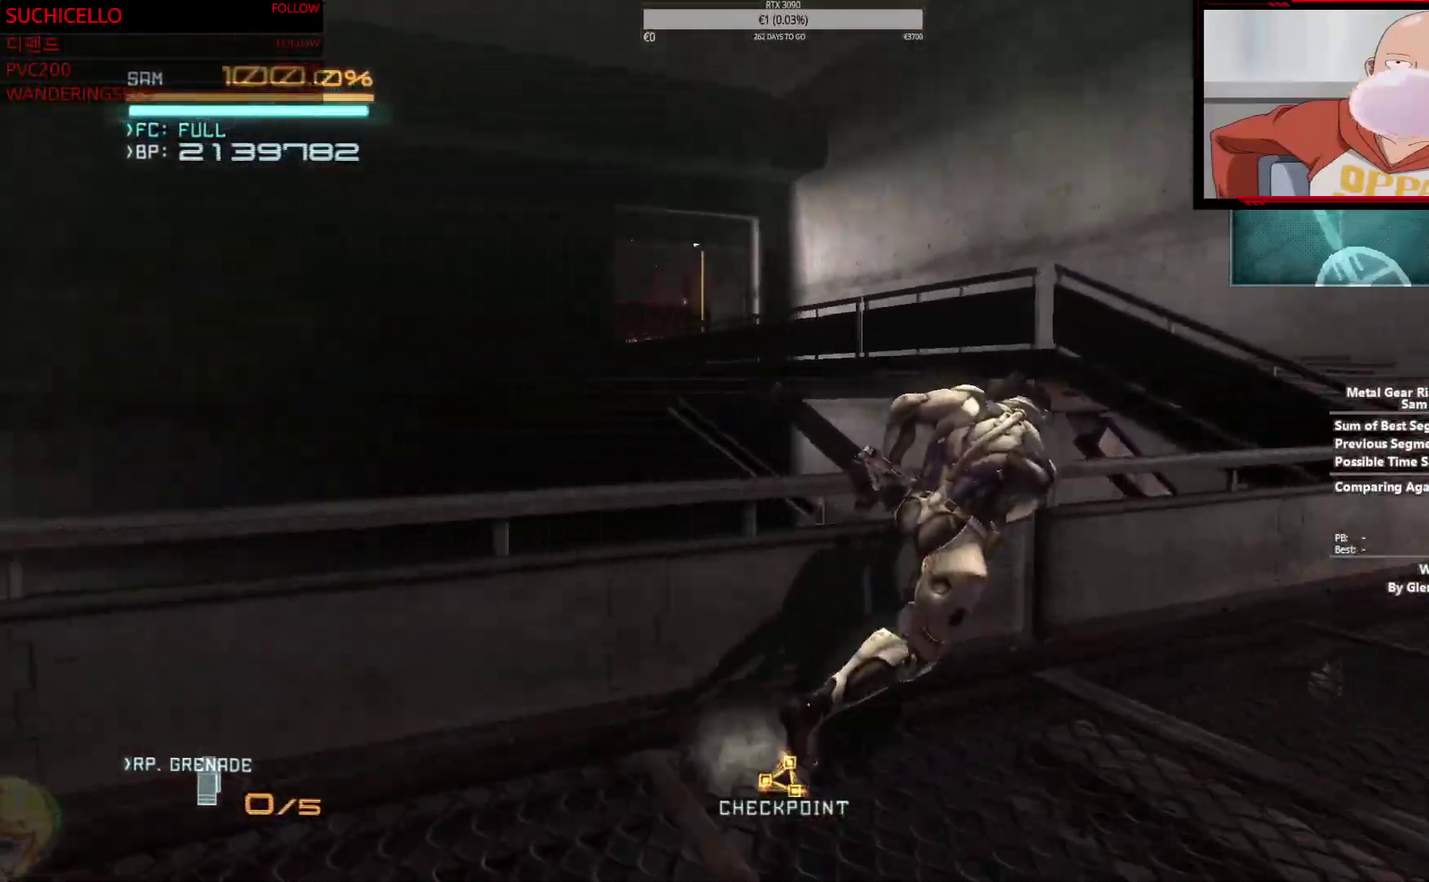
{"buttons": ["R2"], "left_stick": "up", "right_stick": "left", "events": [[433, "left_stick", "up"]]}
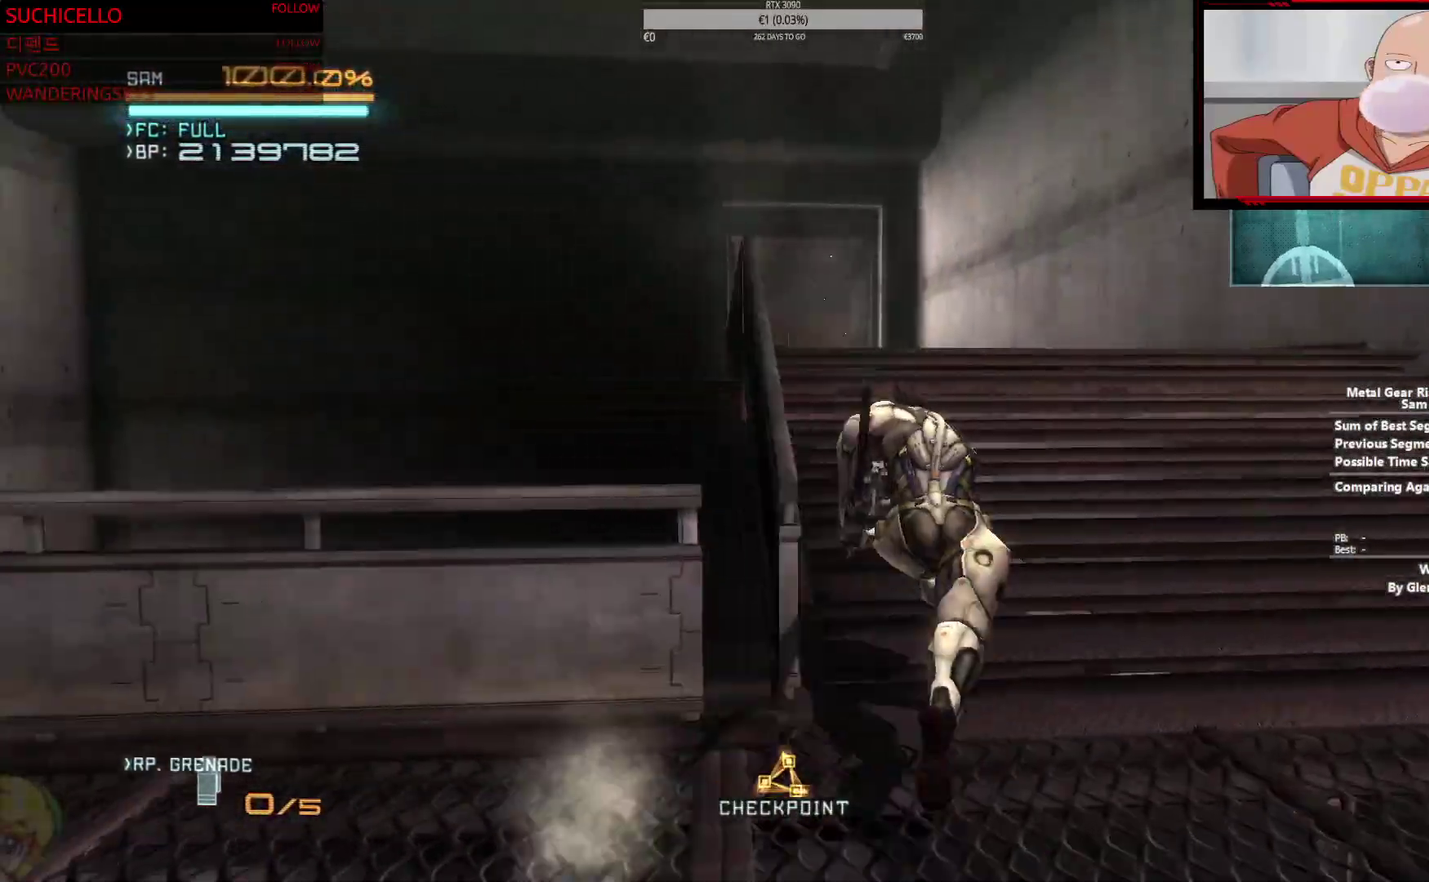
{"buttons": ["R2"], "left_stick": "up", "right_stick": "center", "events": [[267, "right_stick", "center"]]}
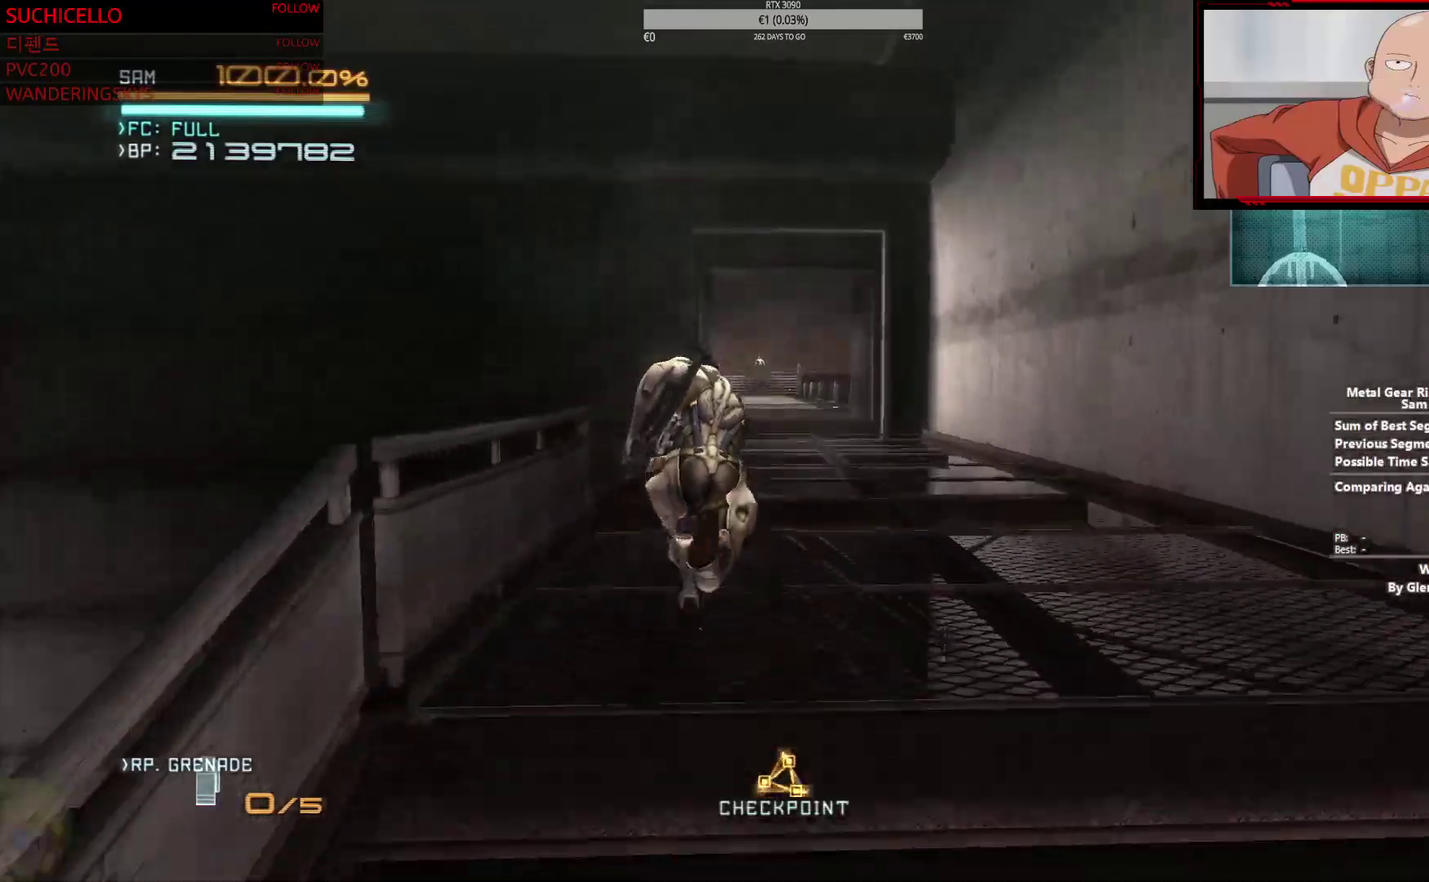
{"buttons": ["R2"], "left_stick": "up", "right_stick": "center", "events": []}
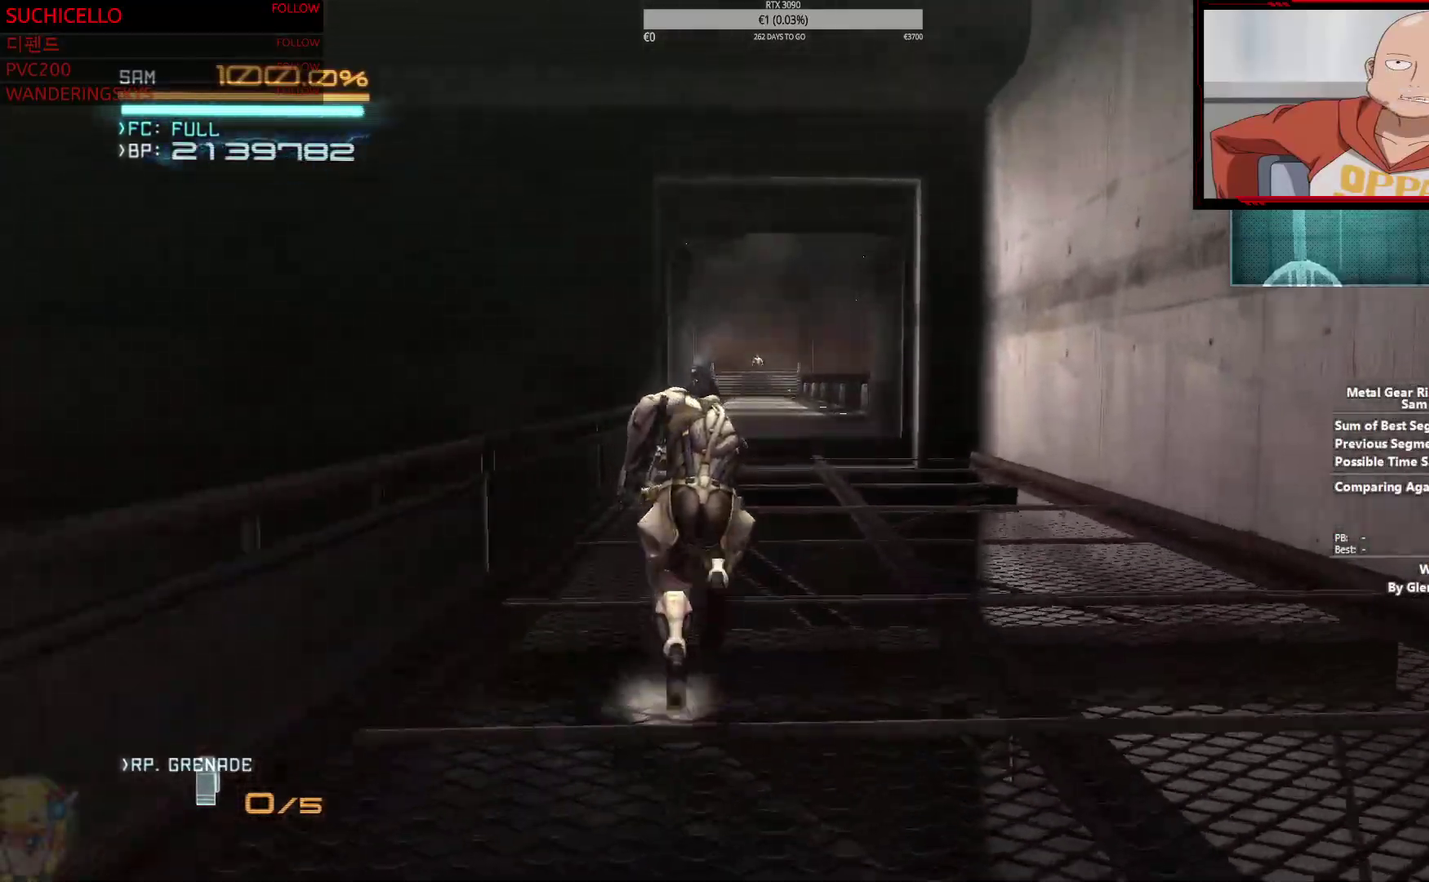
{"buttons": ["R2"], "left_stick": "up", "right_stick": "center", "events": []}
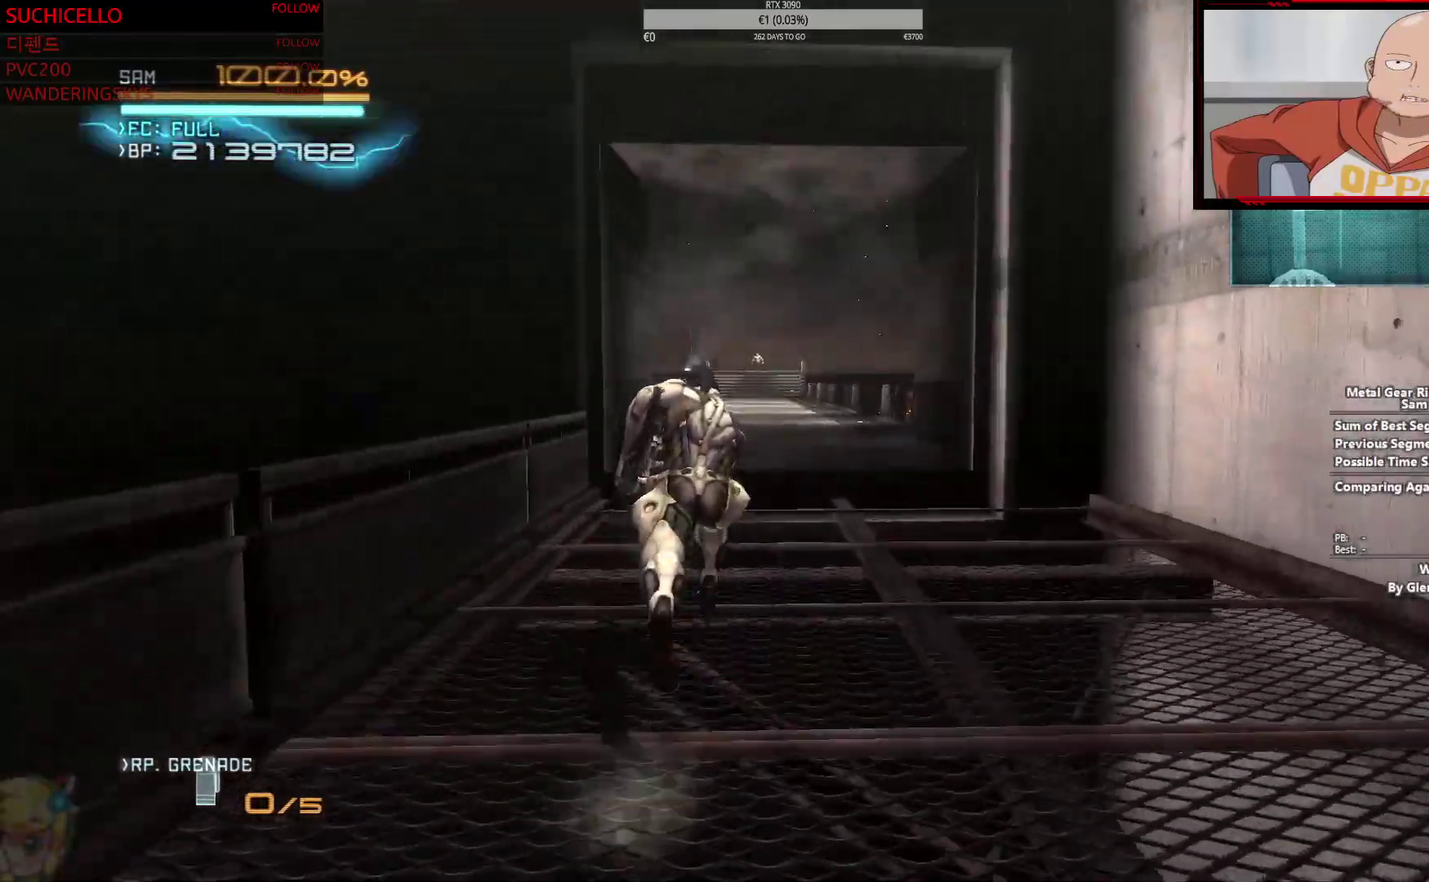
{"buttons": ["R2"], "left_stick": "up", "right_stick": "center", "events": []}
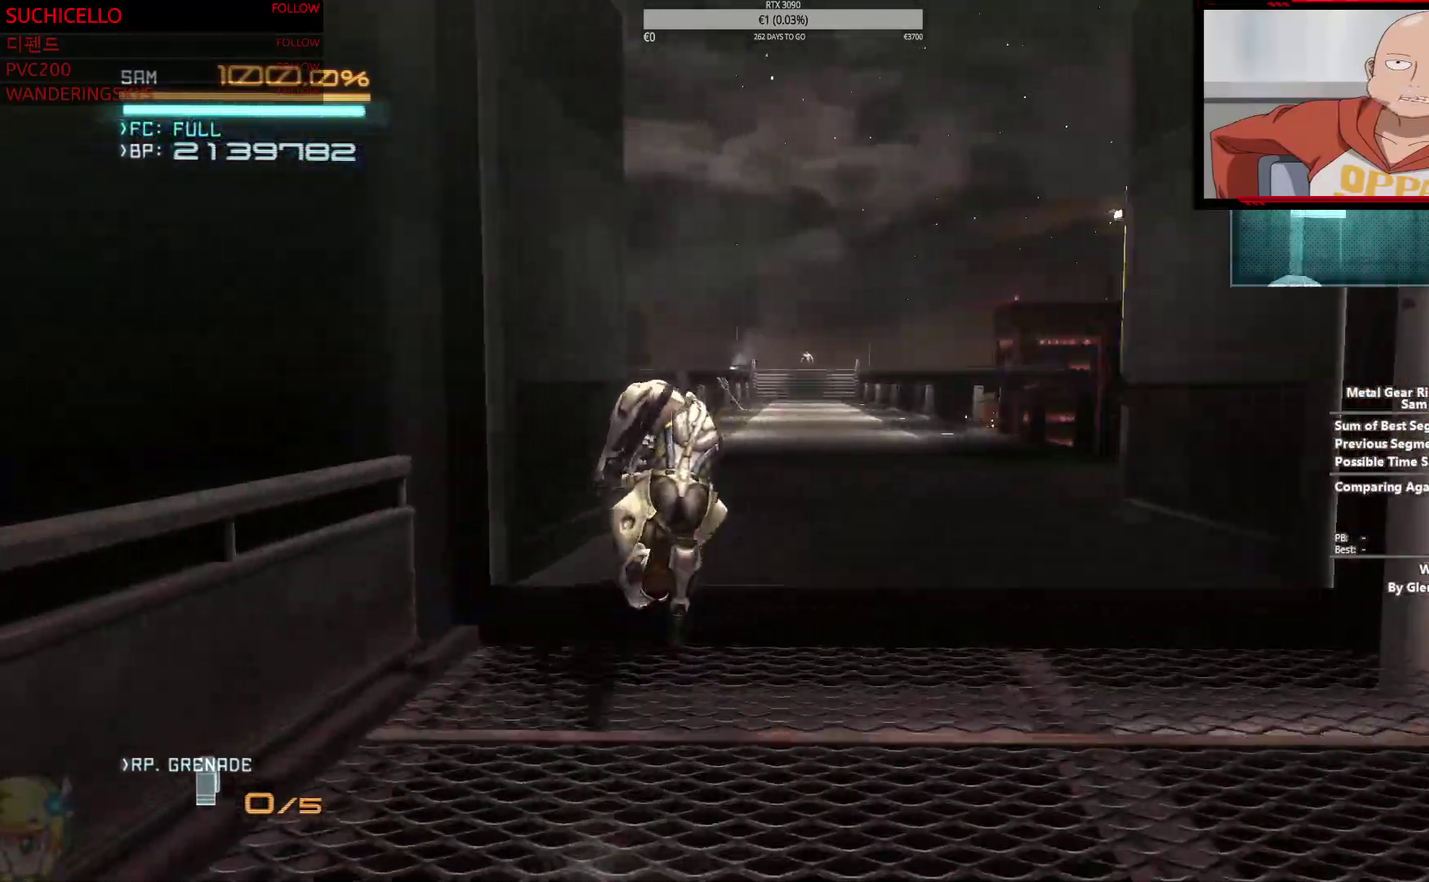
{"buttons": ["R2"], "left_stick": "up", "right_stick": "center", "events": []}
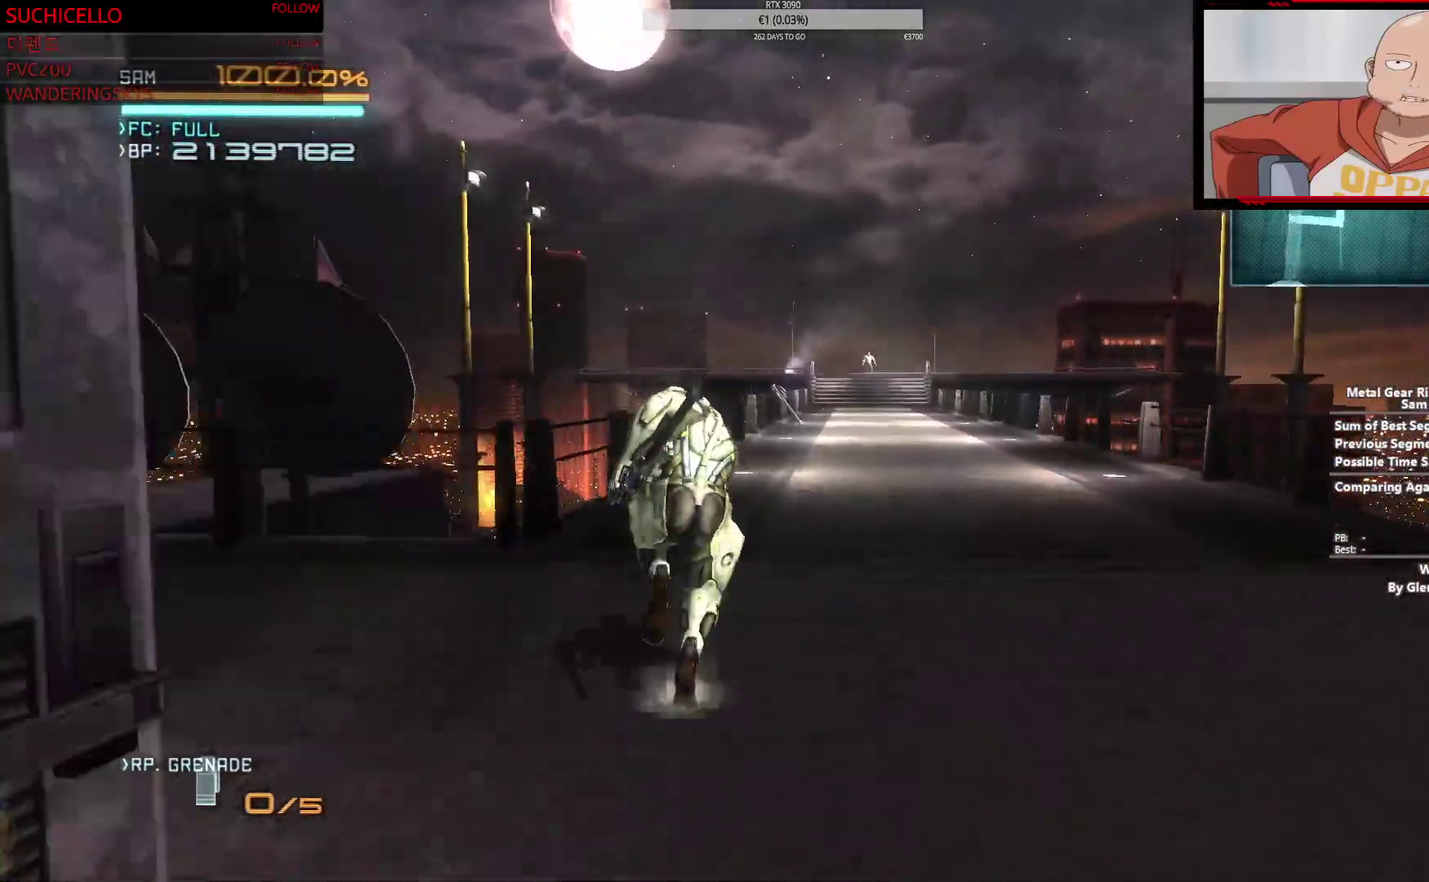
{"buttons": ["R2"], "left_stick": "up", "right_stick": "center", "events": []}
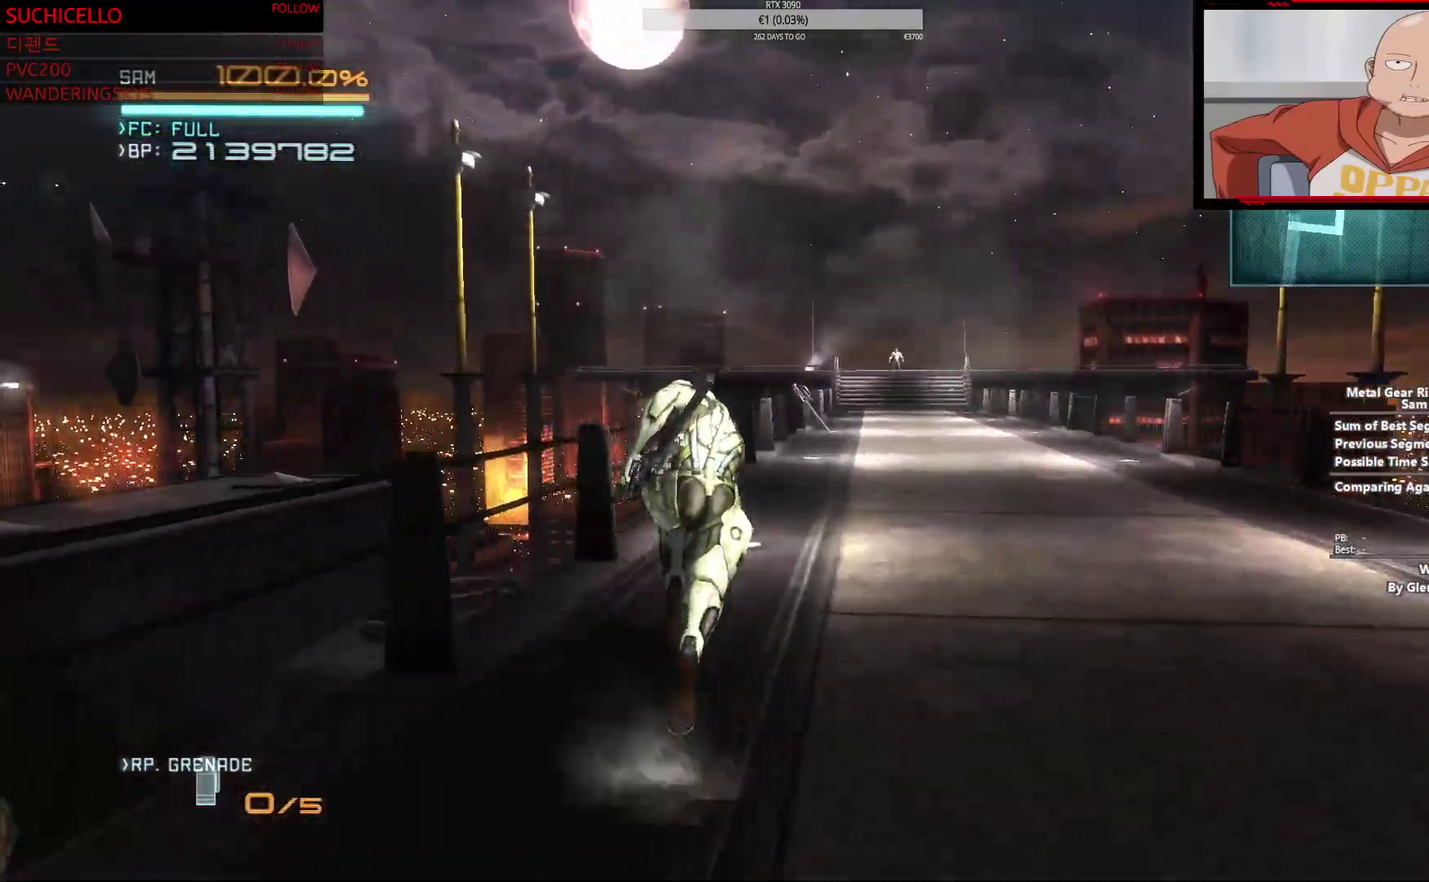
{"buttons": ["R2"], "left_stick": "up", "right_stick": "center", "events": []}